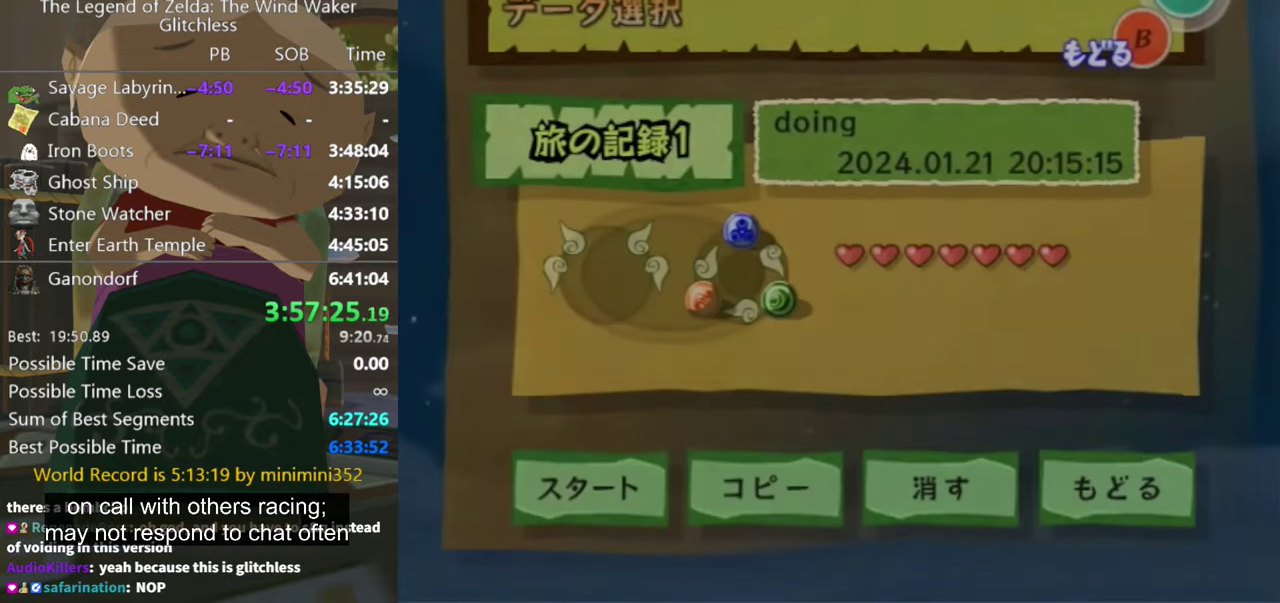
Gameplay with a controller (Nintendo layout); each line is a JSON object with the inputs held at the frame after it. "events" lists button and stick changes between this image and that frame as [ms after this image, input, new state], when the widget could be followed in between. Not read: L3 R3 START.
{"buttons": [], "left_stick": "center", "right_stick": "center", "events": []}
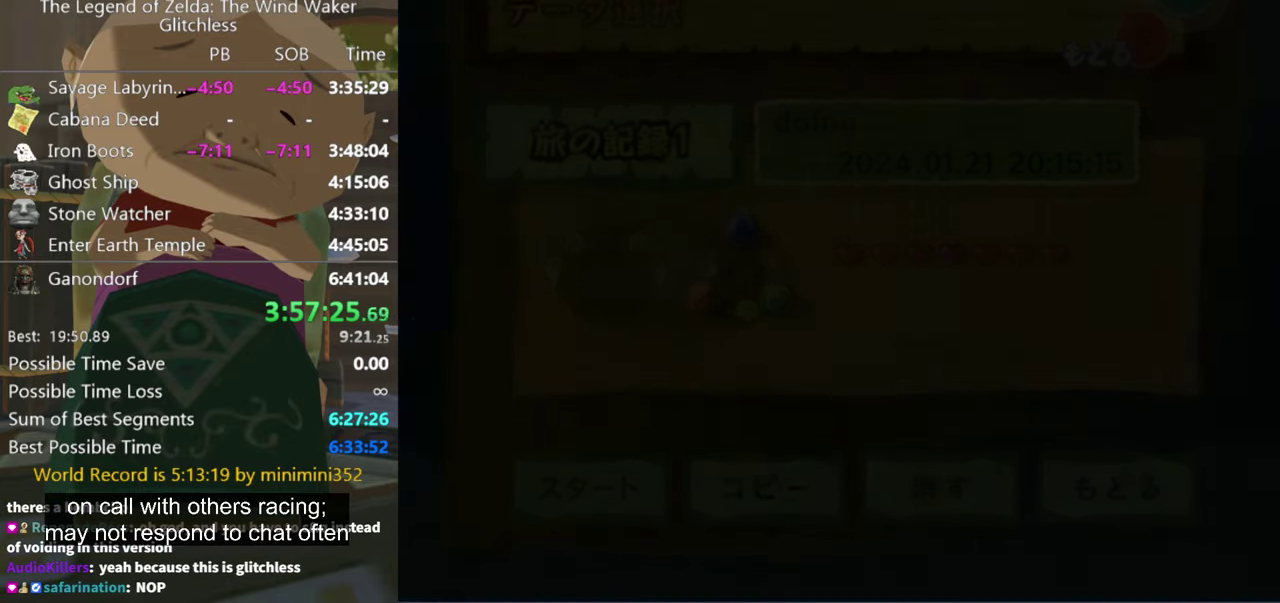
{"buttons": [], "left_stick": "center", "right_stick": "center", "events": []}
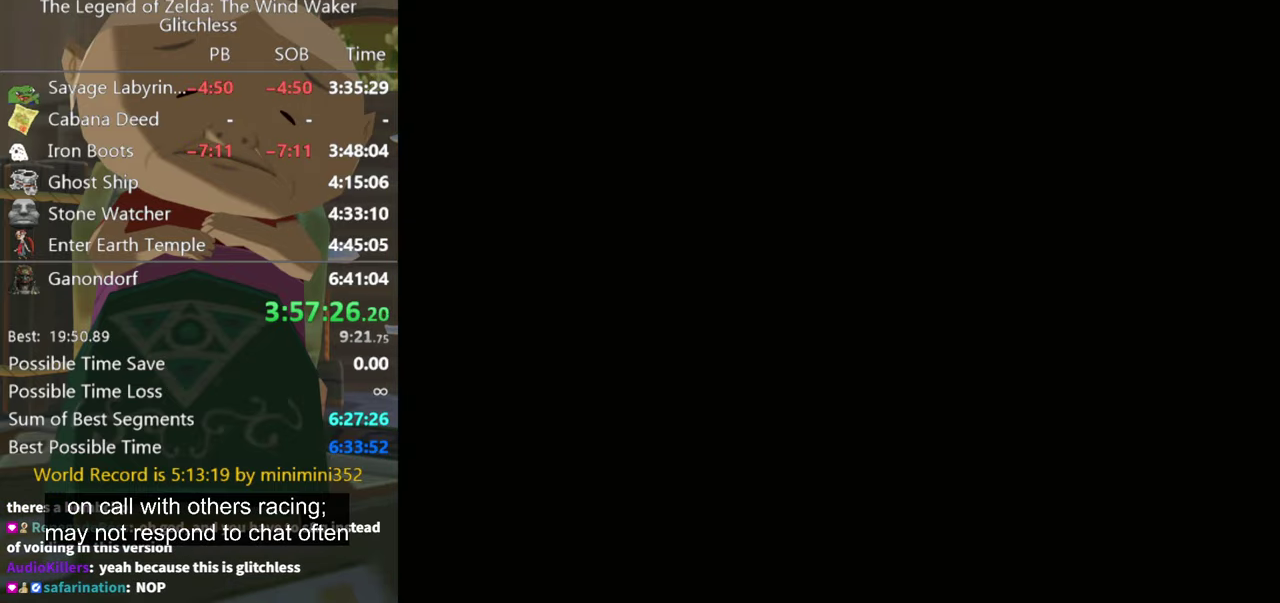
{"buttons": [], "left_stick": "center", "right_stick": "center", "events": []}
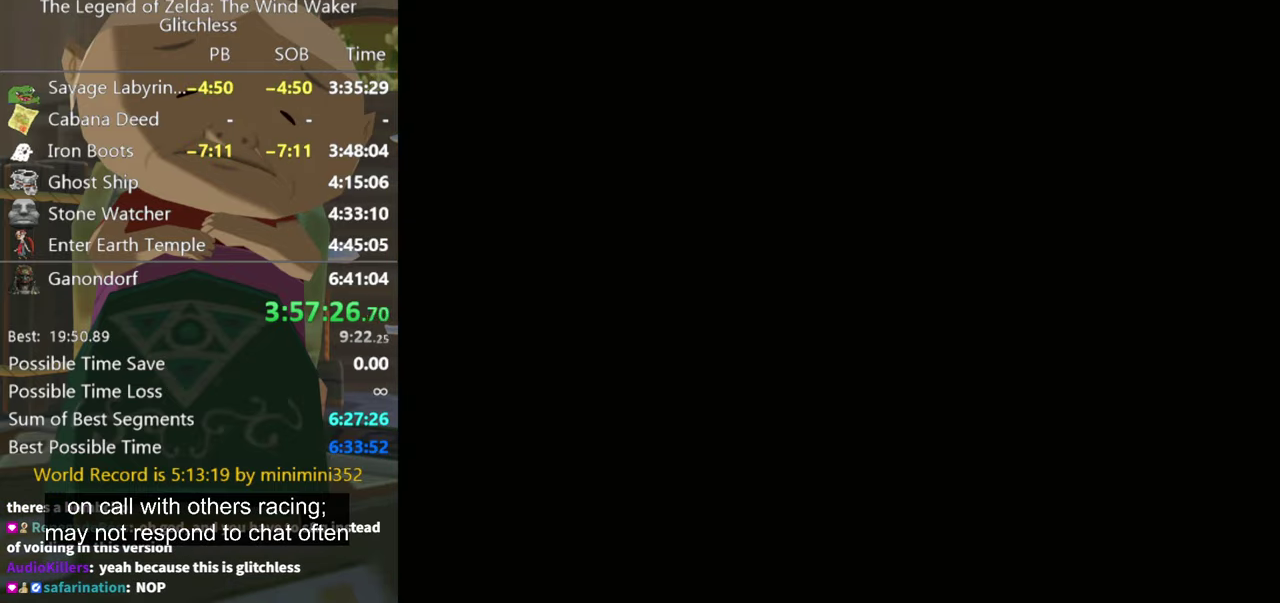
{"buttons": [], "left_stick": "left", "right_stick": "center", "events": [[466, "left_stick", "left"]]}
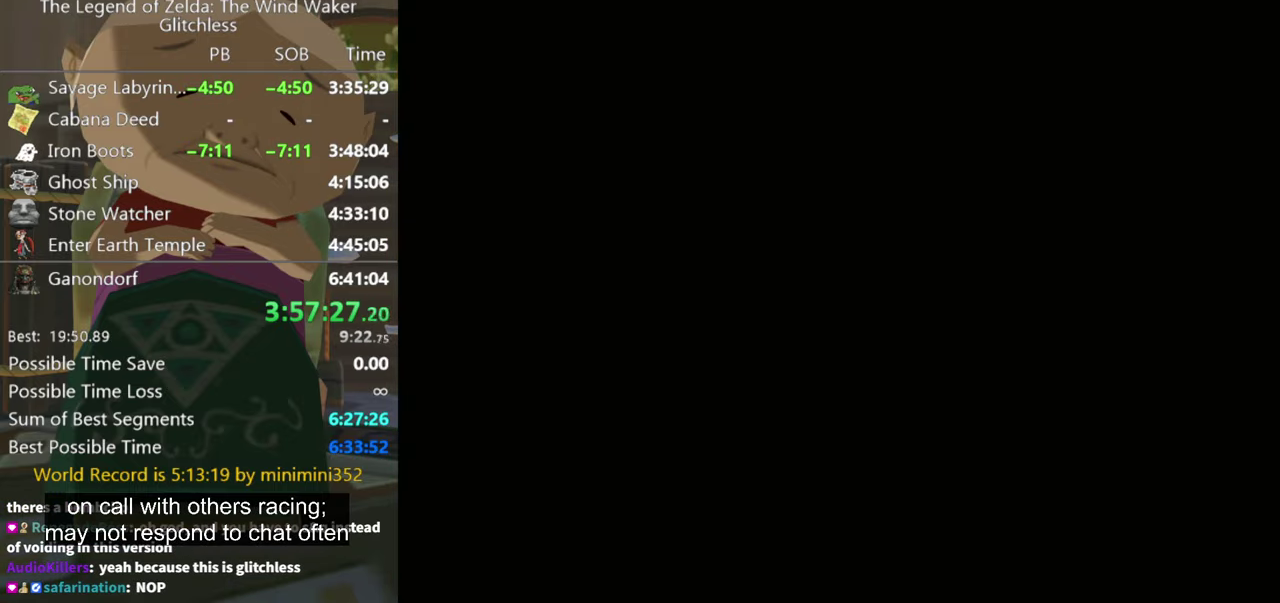
{"buttons": [], "left_stick": "left", "right_stick": "center", "events": []}
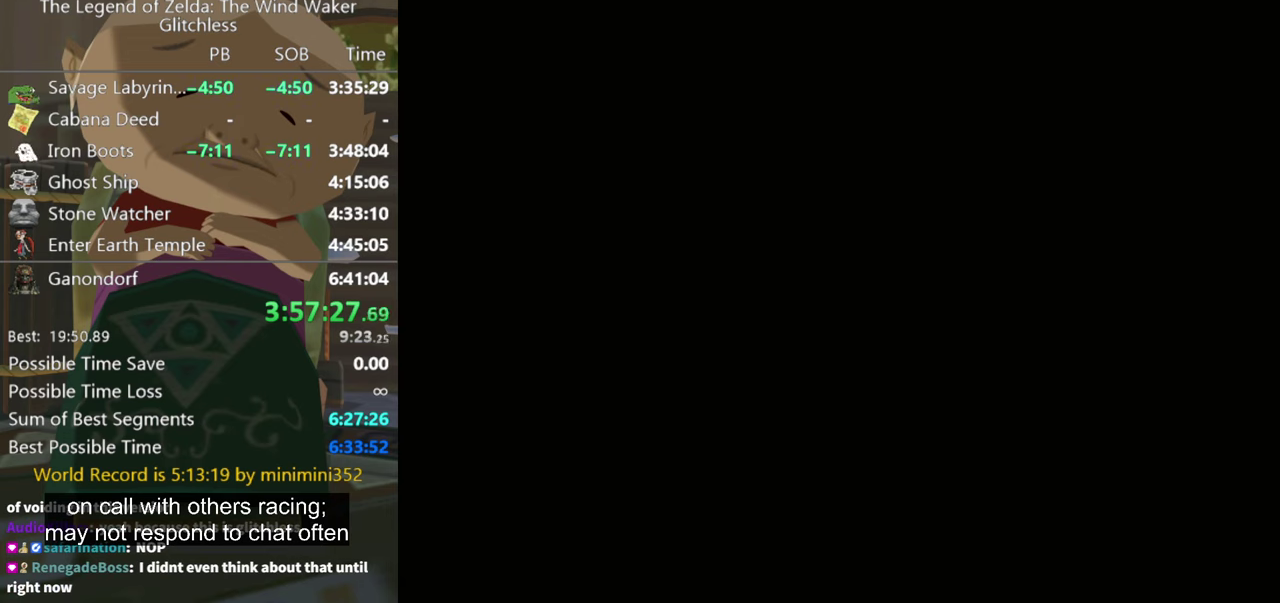
{"buttons": [], "left_stick": "left", "right_stick": "center", "events": []}
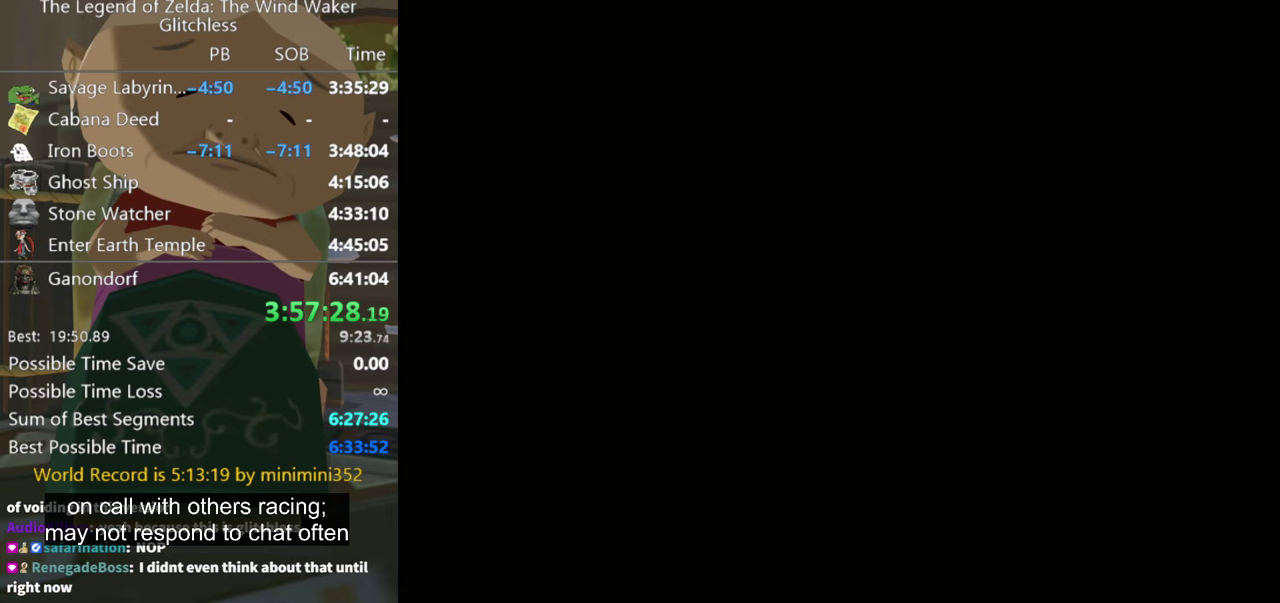
{"buttons": [], "left_stick": "left", "right_stick": "center", "events": []}
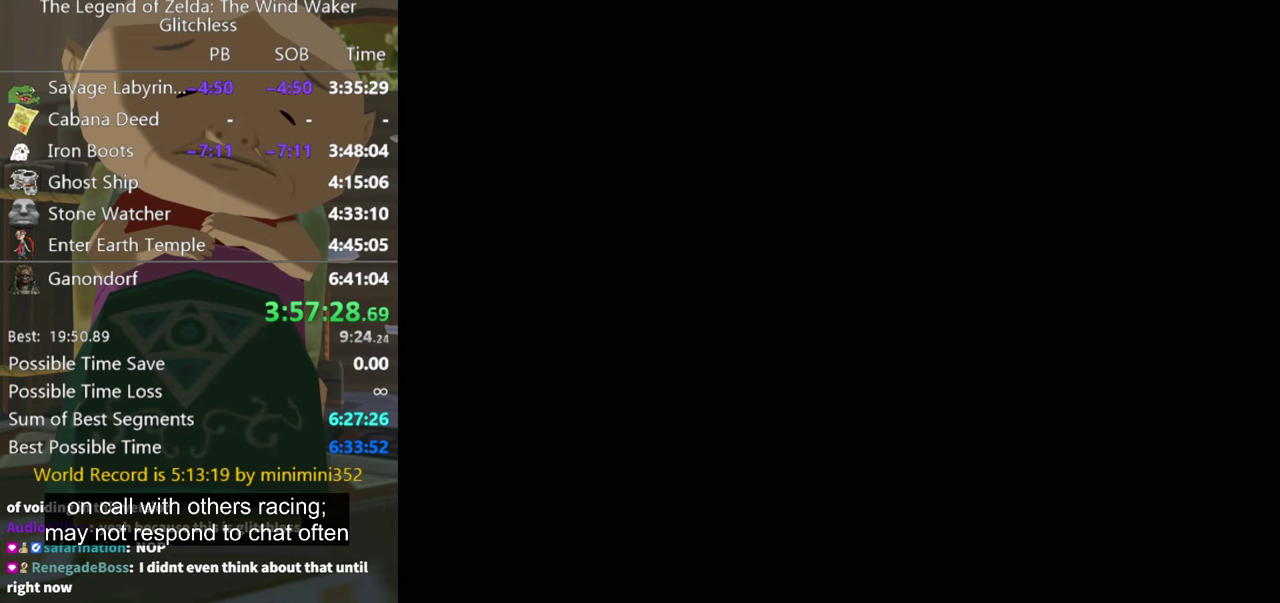
{"buttons": [], "left_stick": "left", "right_stick": "down-right", "events": [[134, "right_stick", "down"], [234, "right_stick", "down-right"]]}
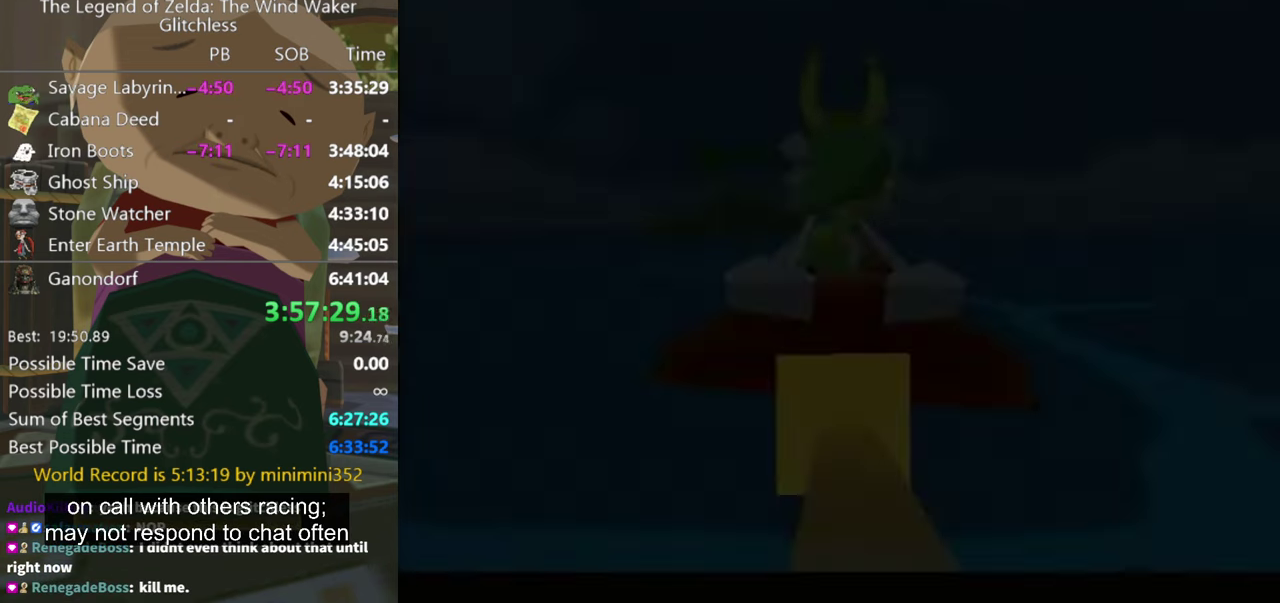
{"buttons": [], "left_stick": "left", "right_stick": "down-right", "events": []}
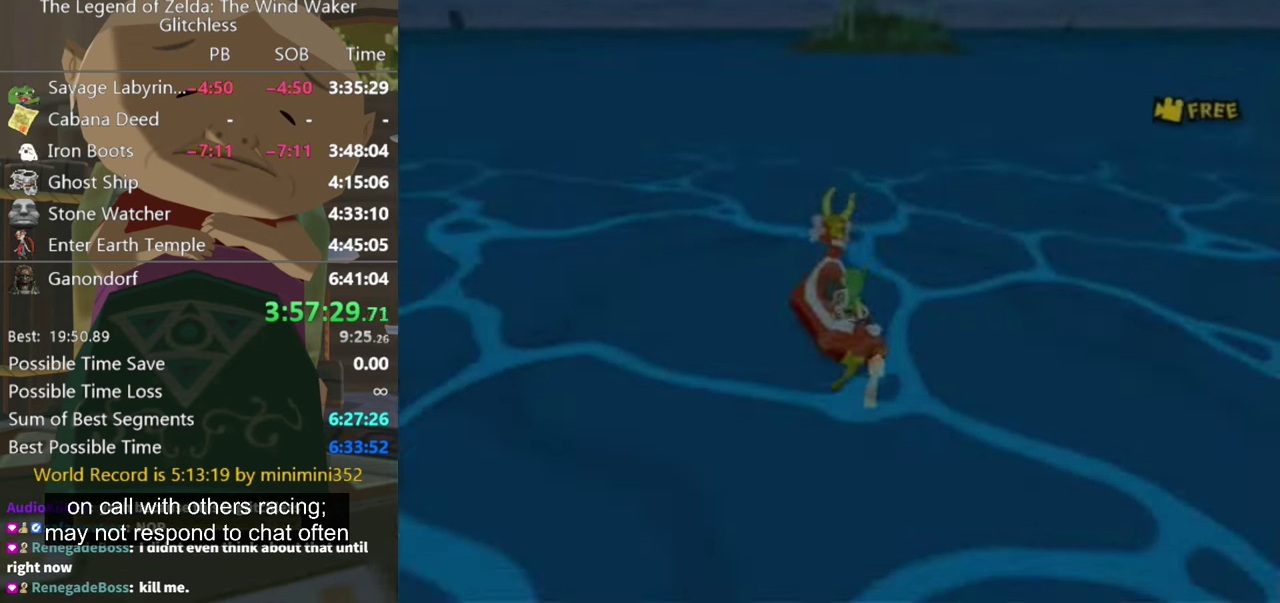
{"buttons": [], "left_stick": "center", "right_stick": "center", "events": [[300, "right_stick", "right"], [400, "right_stick", "center"], [467, "left_stick", "center"]]}
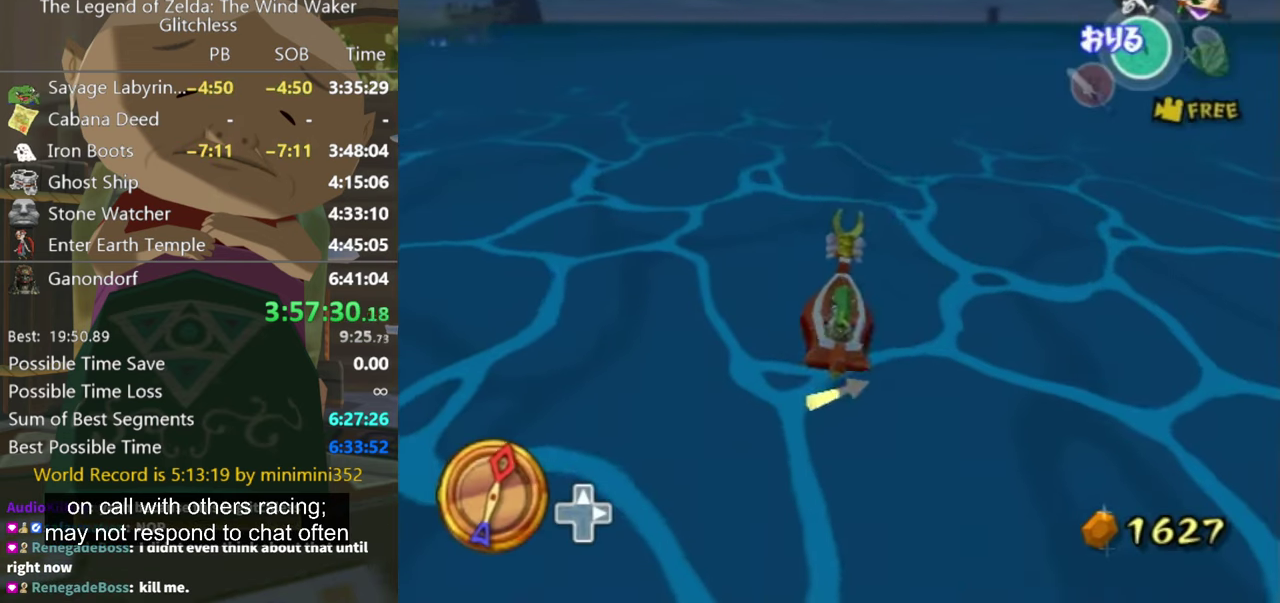
{"buttons": [], "left_stick": "center", "right_stick": "center", "events": [[67, "Z", "down"], [134, "Z", "up"], [134, "left_stick", "up-right"], [300, "left_stick", "center"]]}
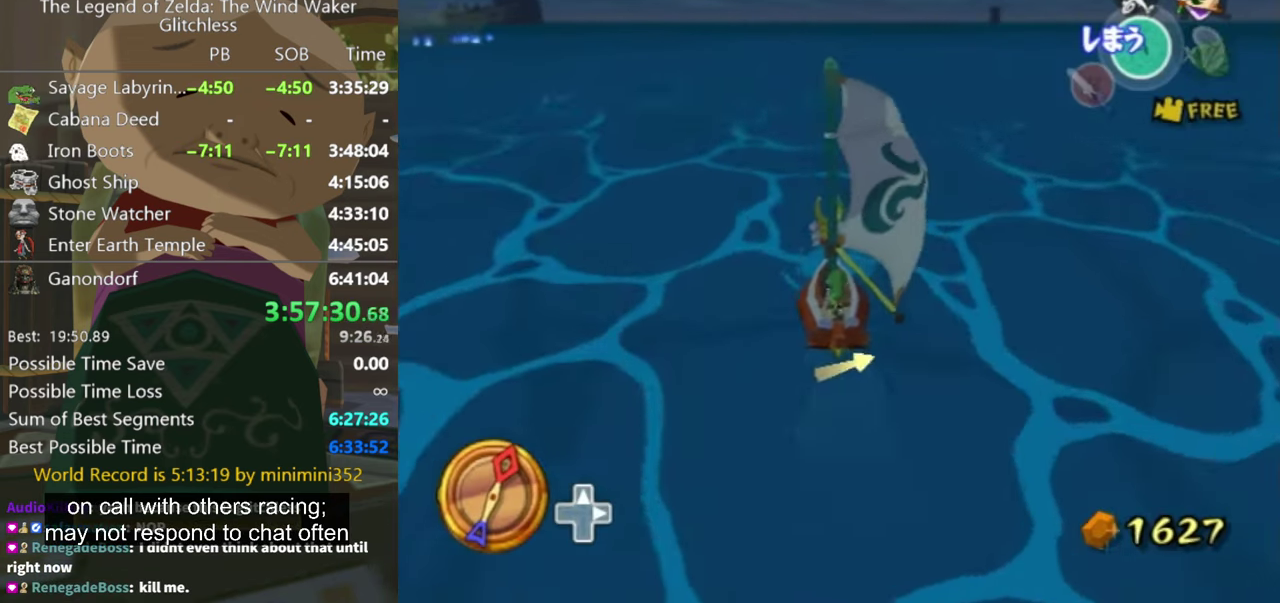
{"buttons": [], "left_stick": "left", "right_stick": "center", "events": [[67, "left_stick", "right"], [334, "left_stick", "left"], [367, "A", "down"], [500, "A", "up"]]}
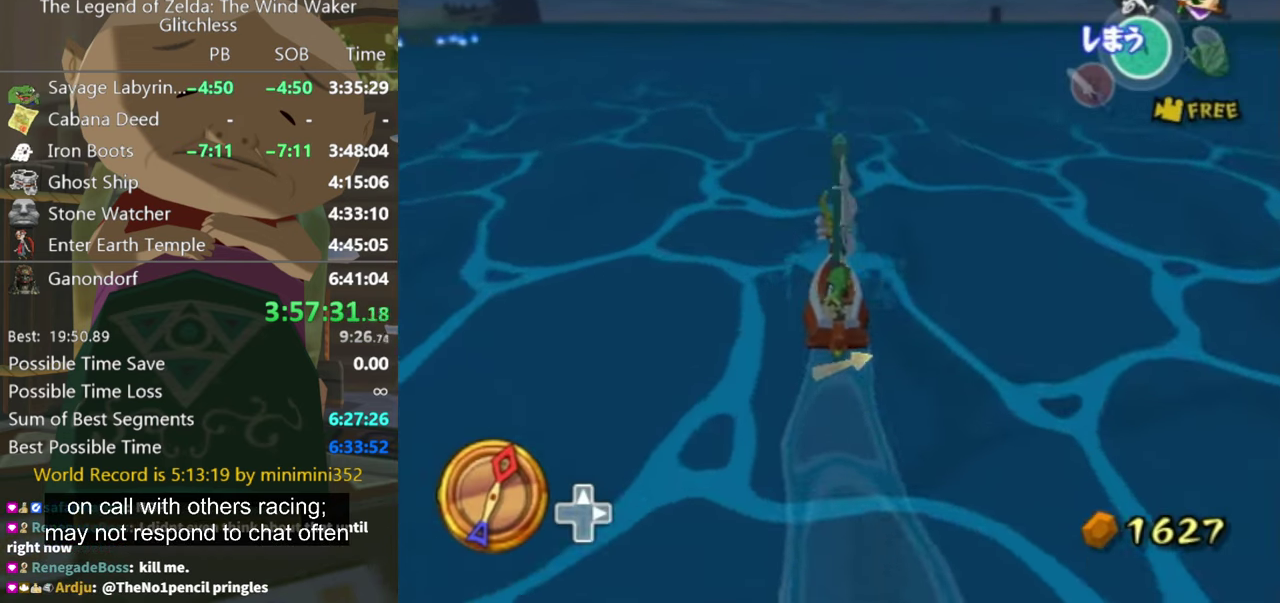
{"buttons": [], "left_stick": "left", "right_stick": "center", "events": [[134, "Z", "down"], [234, "Z", "up"], [300, "right_stick", "down-right"], [500, "right_stick", "center"]]}
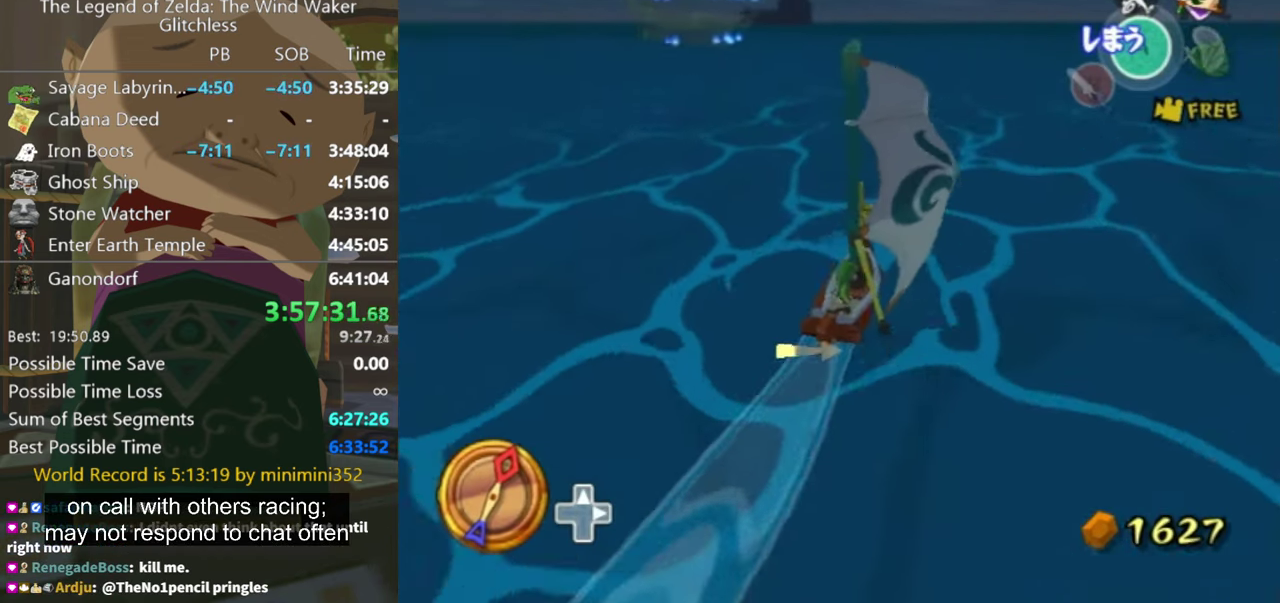
{"buttons": ["Z"], "left_stick": "left", "right_stick": "center", "events": [[267, "A", "down"], [367, "A", "up"], [500, "Z", "down"]]}
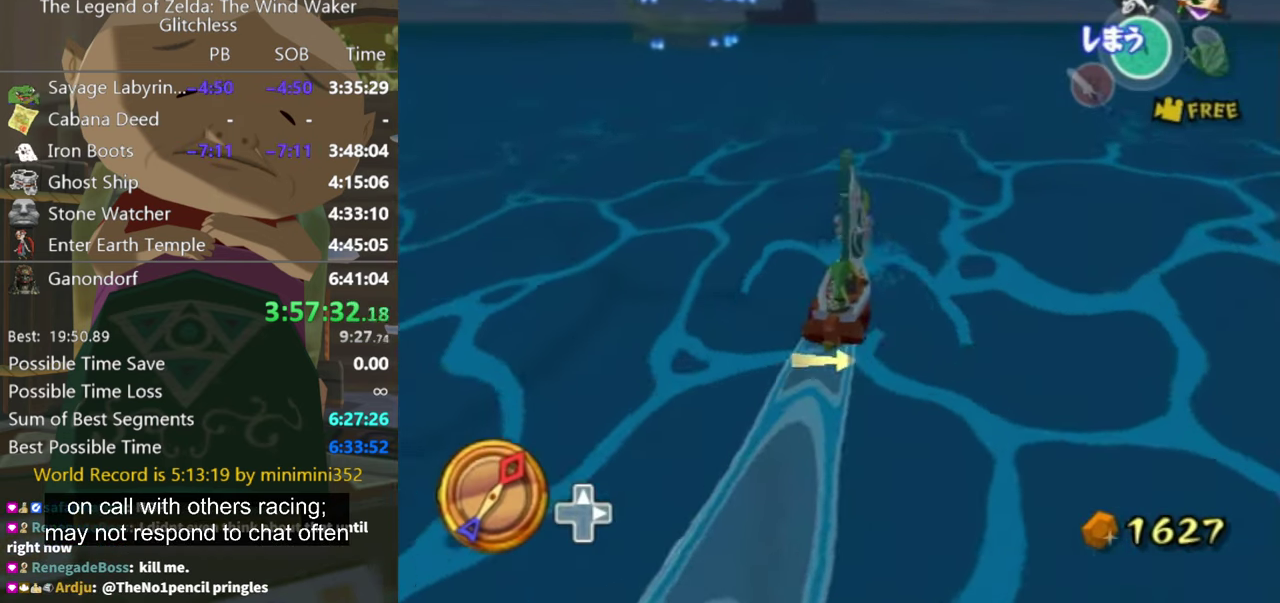
{"buttons": [], "left_stick": "left", "right_stick": "center", "events": [[167, "Z", "up"], [367, "right_stick", "down-right"], [467, "right_stick", "center"]]}
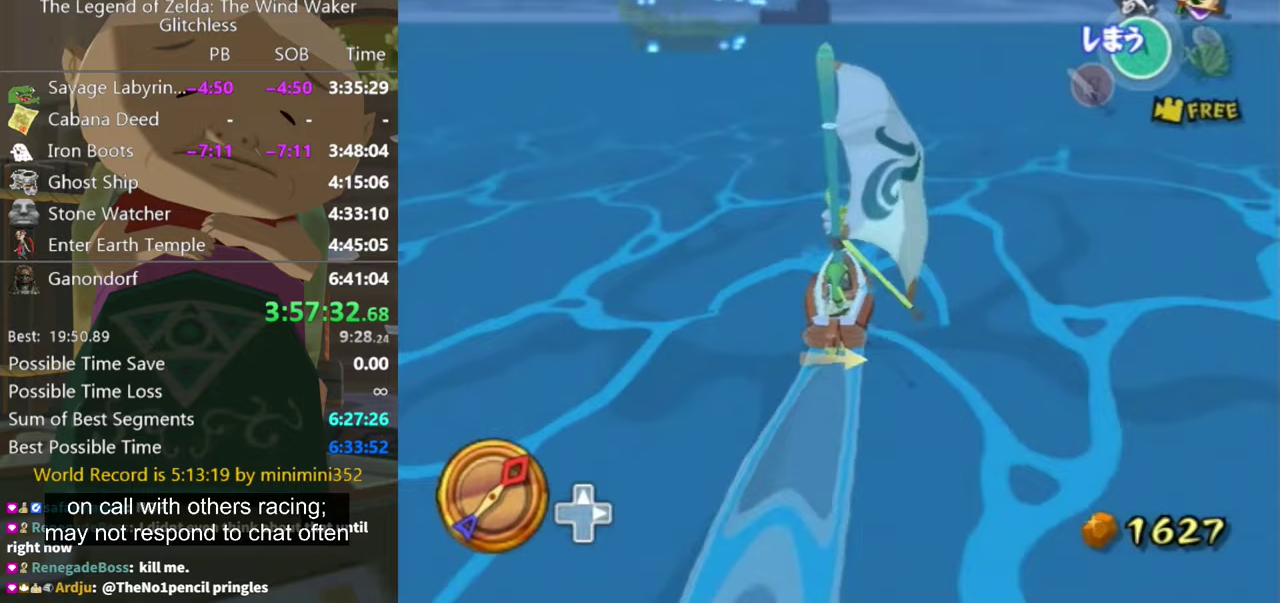
{"buttons": [], "left_stick": "left", "right_stick": "center", "events": [[167, "A", "down"], [233, "A", "up"], [333, "Z", "down"], [500, "Z", "up"]]}
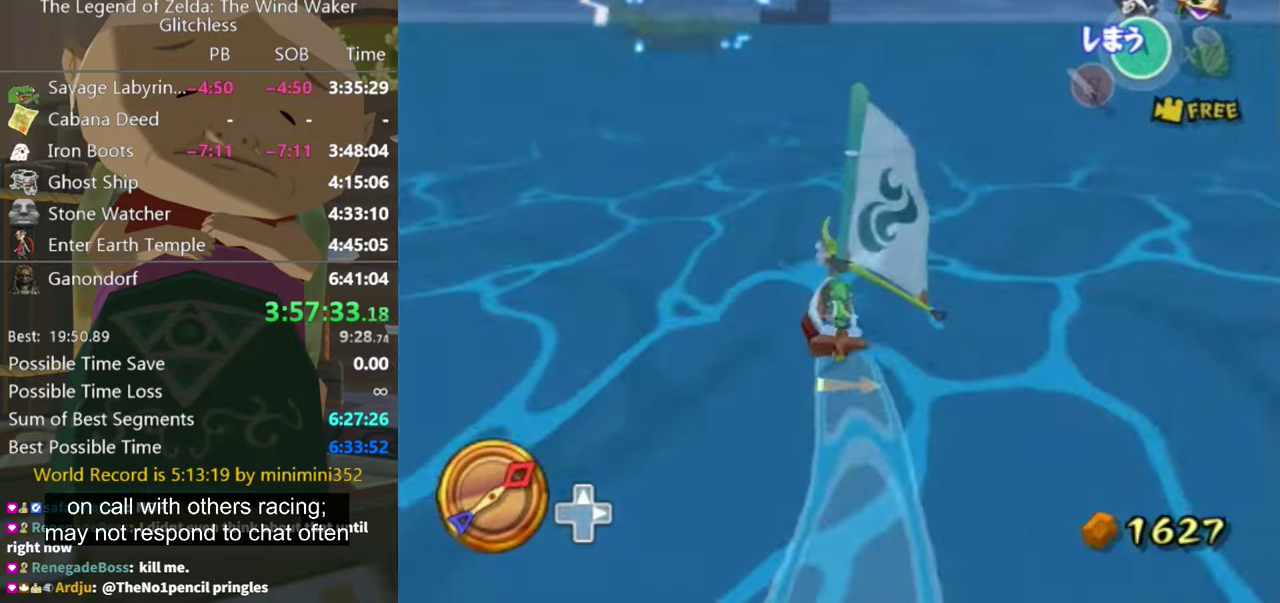
{"buttons": ["A"], "left_stick": "left", "right_stick": "center", "events": [[67, "left_stick", "center"], [433, "left_stick", "left"], [500, "A", "down"]]}
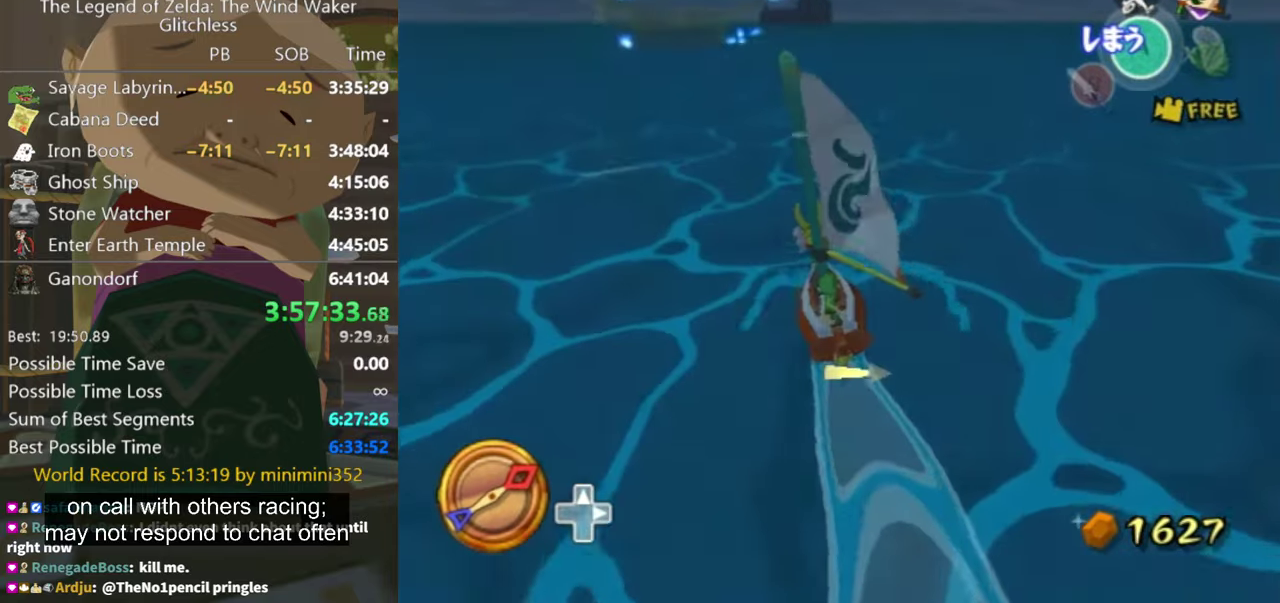
{"buttons": [], "left_stick": "center", "right_stick": "center", "events": [[33, "left_stick", "center"], [100, "A", "up"], [233, "Z", "down"], [300, "Z", "up"]]}
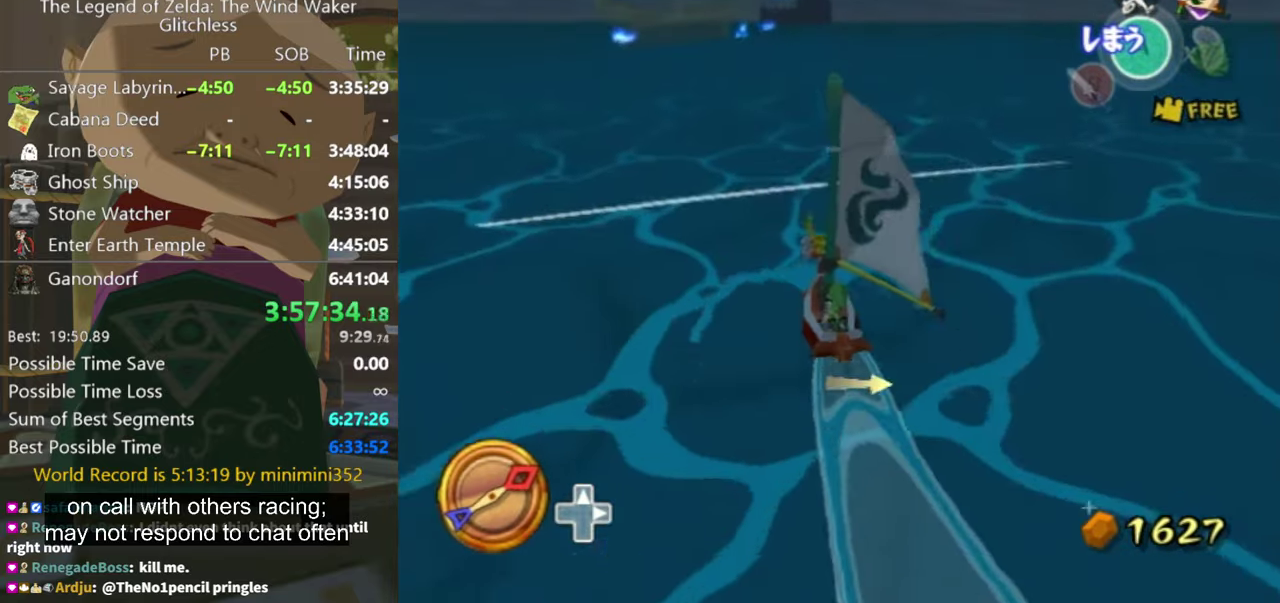
{"buttons": [], "left_stick": "center", "right_stick": "center", "events": [[333, "A", "down"], [333, "left_stick", "right"], [400, "left_stick", "left"], [433, "A", "up"], [500, "left_stick", "center"]]}
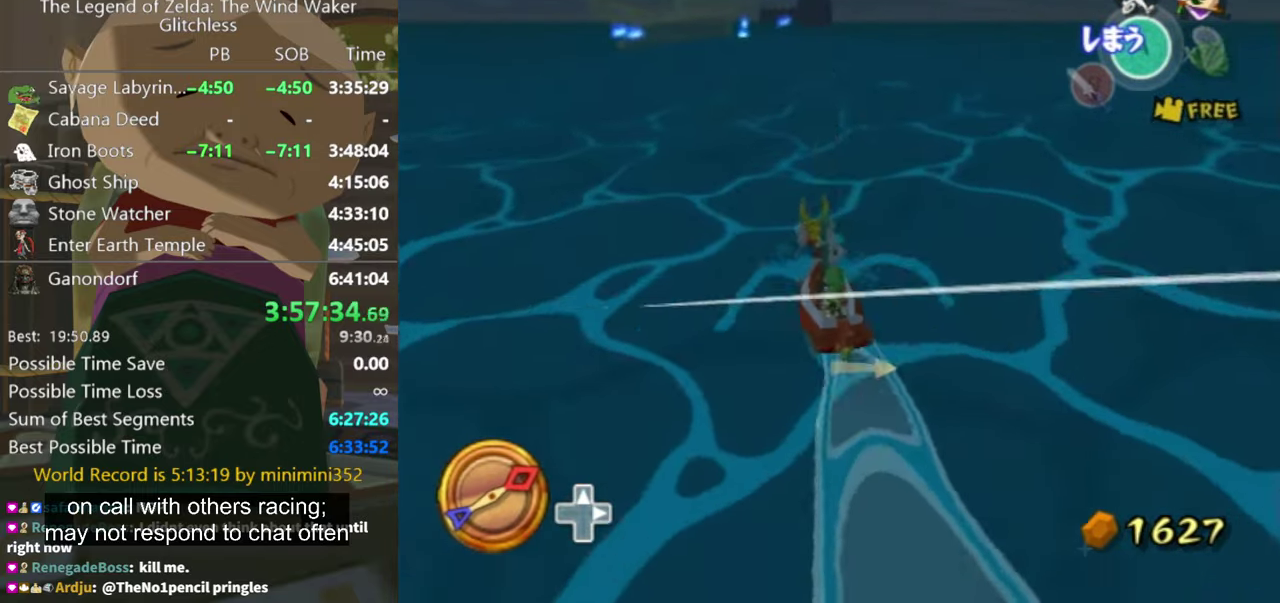
{"buttons": [], "left_stick": "right", "right_stick": "center", "events": [[67, "Z", "down"], [133, "Z", "up"], [267, "left_stick", "down-right"], [433, "left_stick", "right"]]}
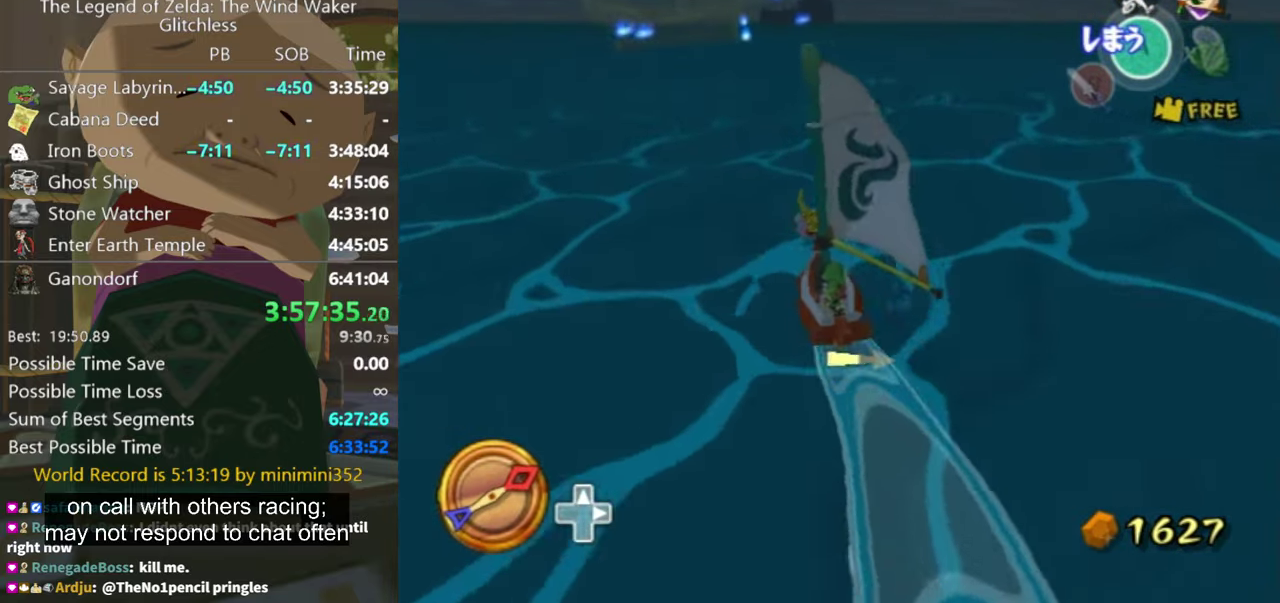
{"buttons": ["Z"], "left_stick": "right", "right_stick": "center", "events": [[200, "A", "down"], [200, "left_stick", "left"], [267, "left_stick", "right"], [333, "A", "up"], [400, "Z", "down"]]}